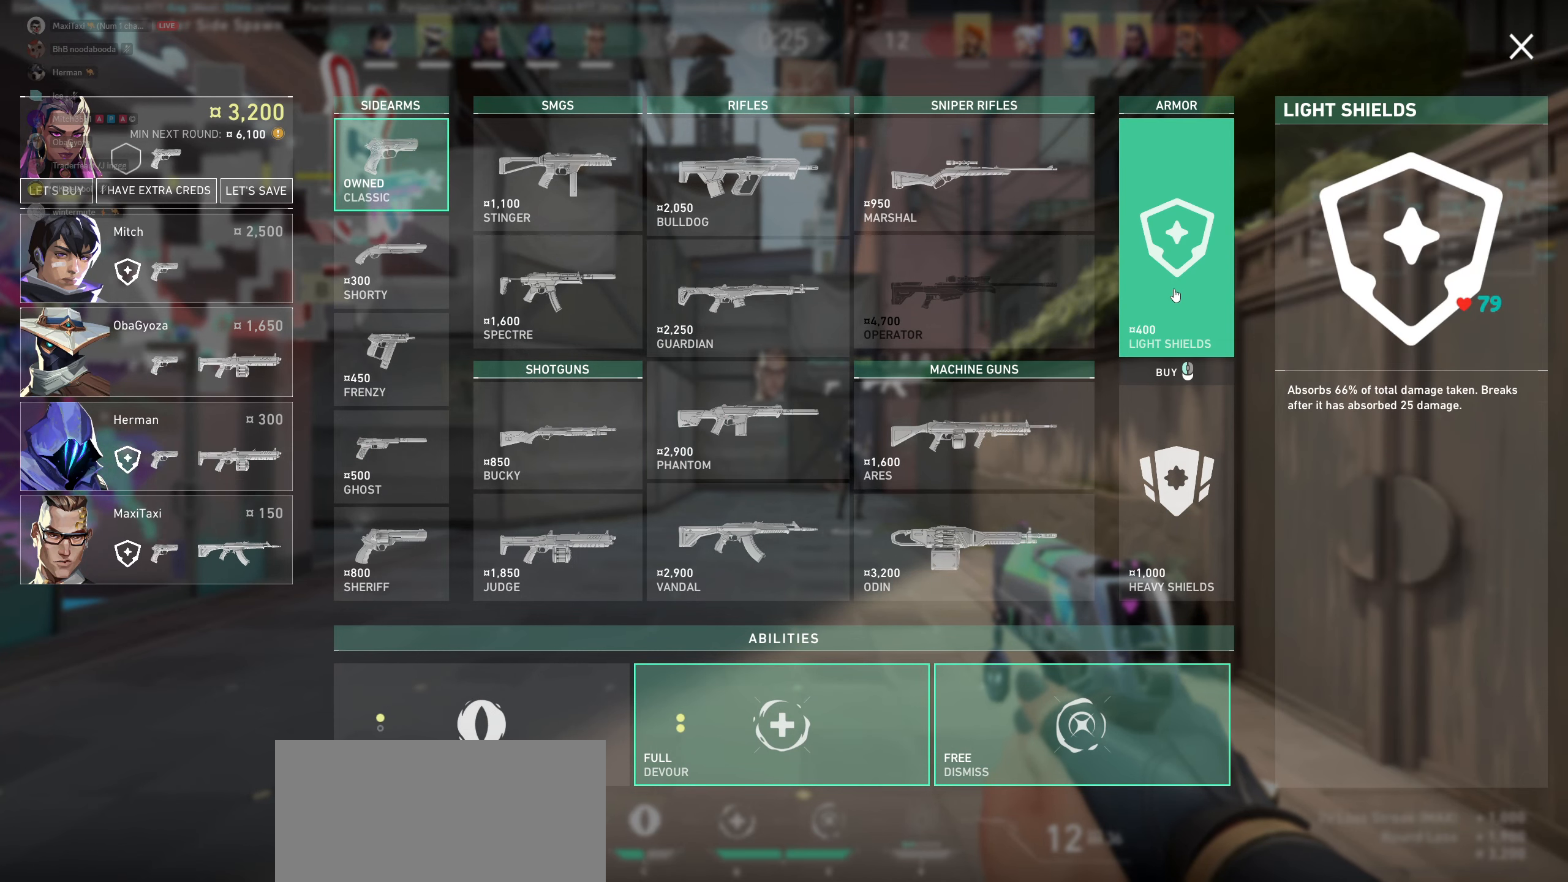
Gameplay with keyboard and mouse; each line is a JSON object with the keys and mouse buttons held at the frame after it. "events" lists presses ("down") and releases ("up") of "a", "ctrl", "d", "e", "q", "s", "shift", "space", "w", "mouse_left", "mouse_wheel" and "mouse_right" between this image and that frame as [ms after this image, input, new state], when the widget could be followed in between. "mouse_left", "mouse_wheel", "mouse_right" = the "left", "wheel", "right" buttons of the "mouse" list. No other keys are recorded. "wheel" means that the mouse wheel is clicked or scrolled. Mouse movement is not recorded.
{"keys": [], "mouse": [], "events": [[183, "mouse_left", "down"], [333, "mouse_left", "up"]]}
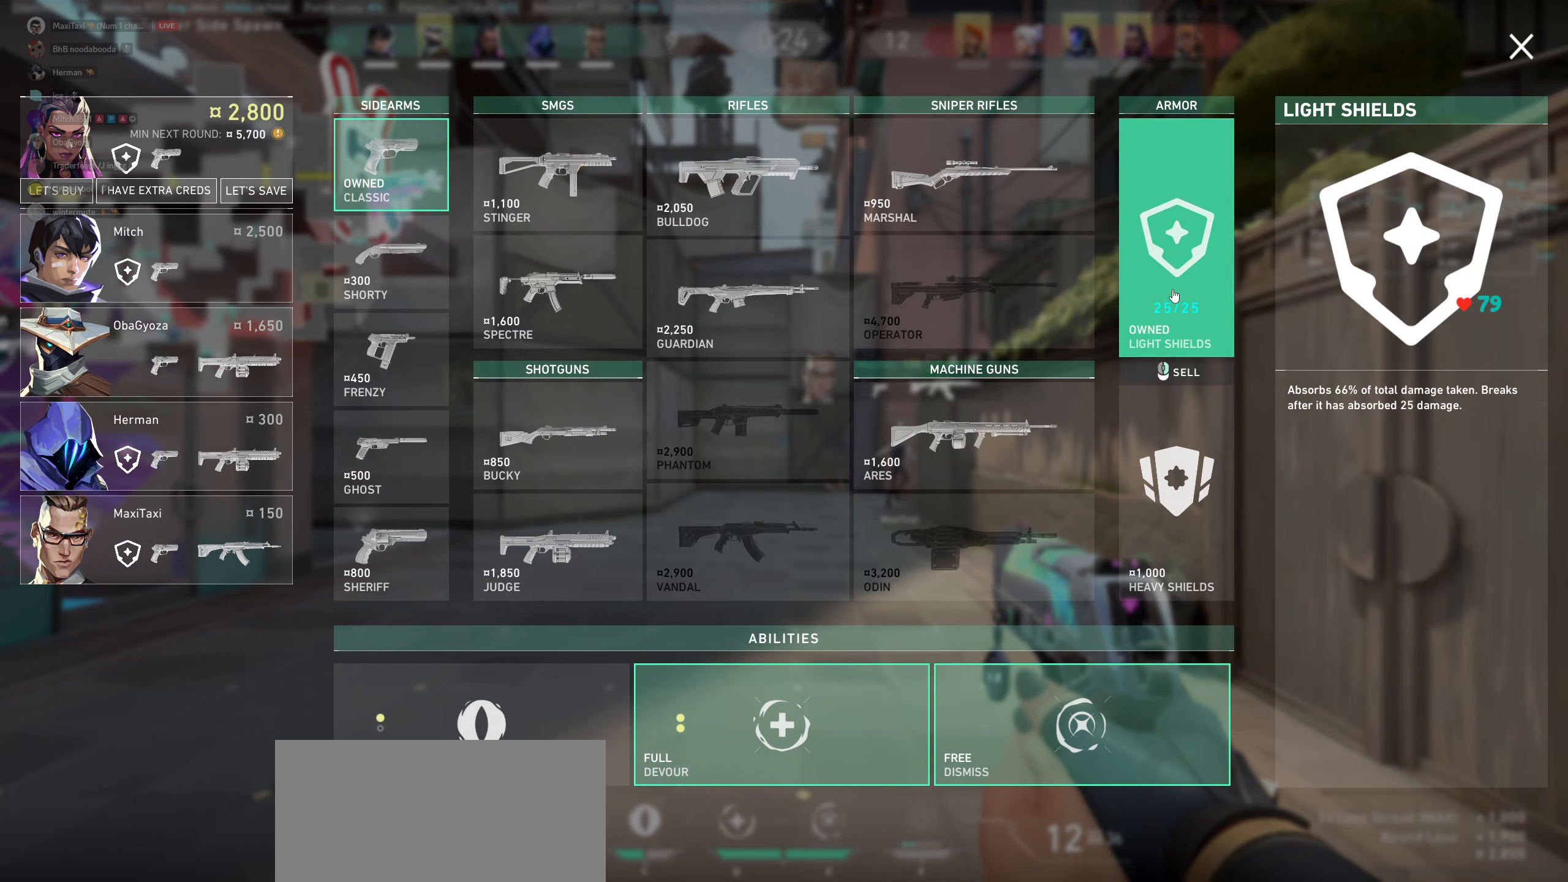
{"keys": [], "mouse": [], "events": []}
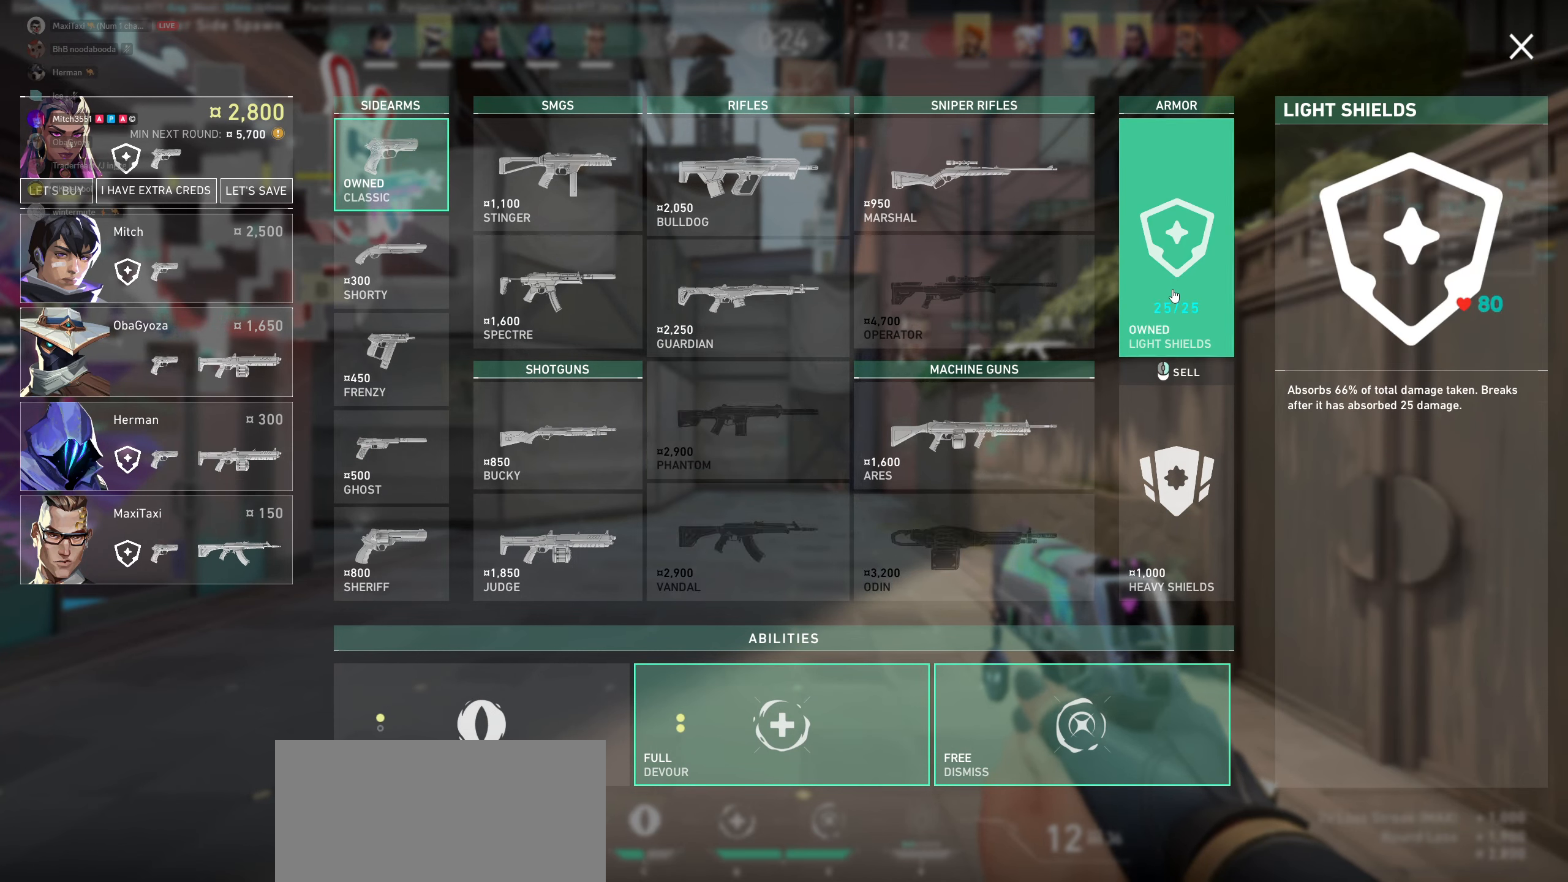
{"keys": [], "mouse": [], "events": []}
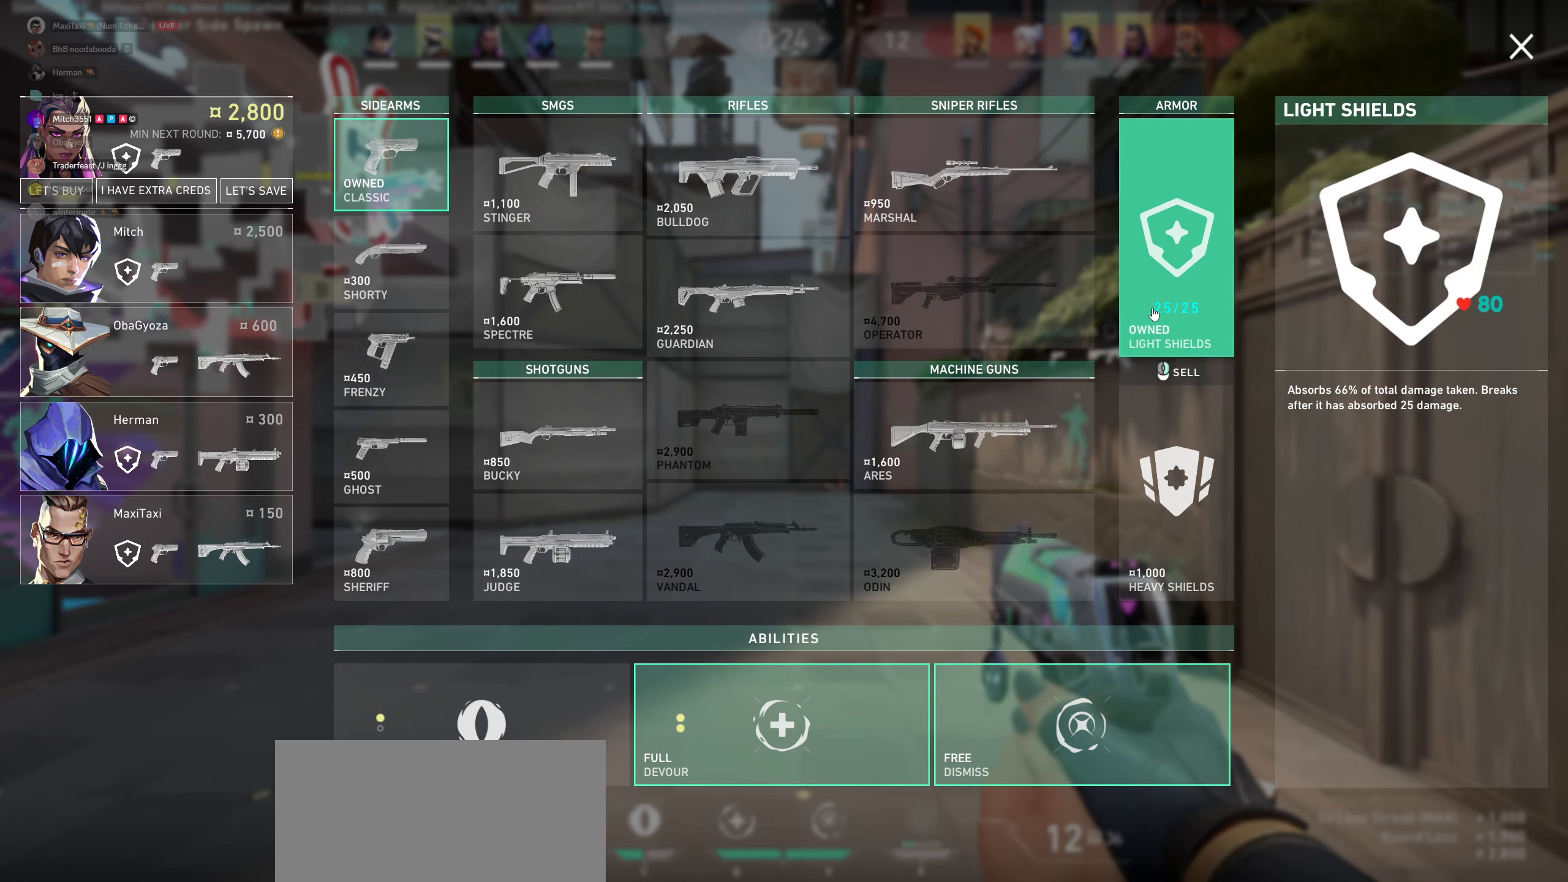
{"keys": [], "mouse": [], "events": []}
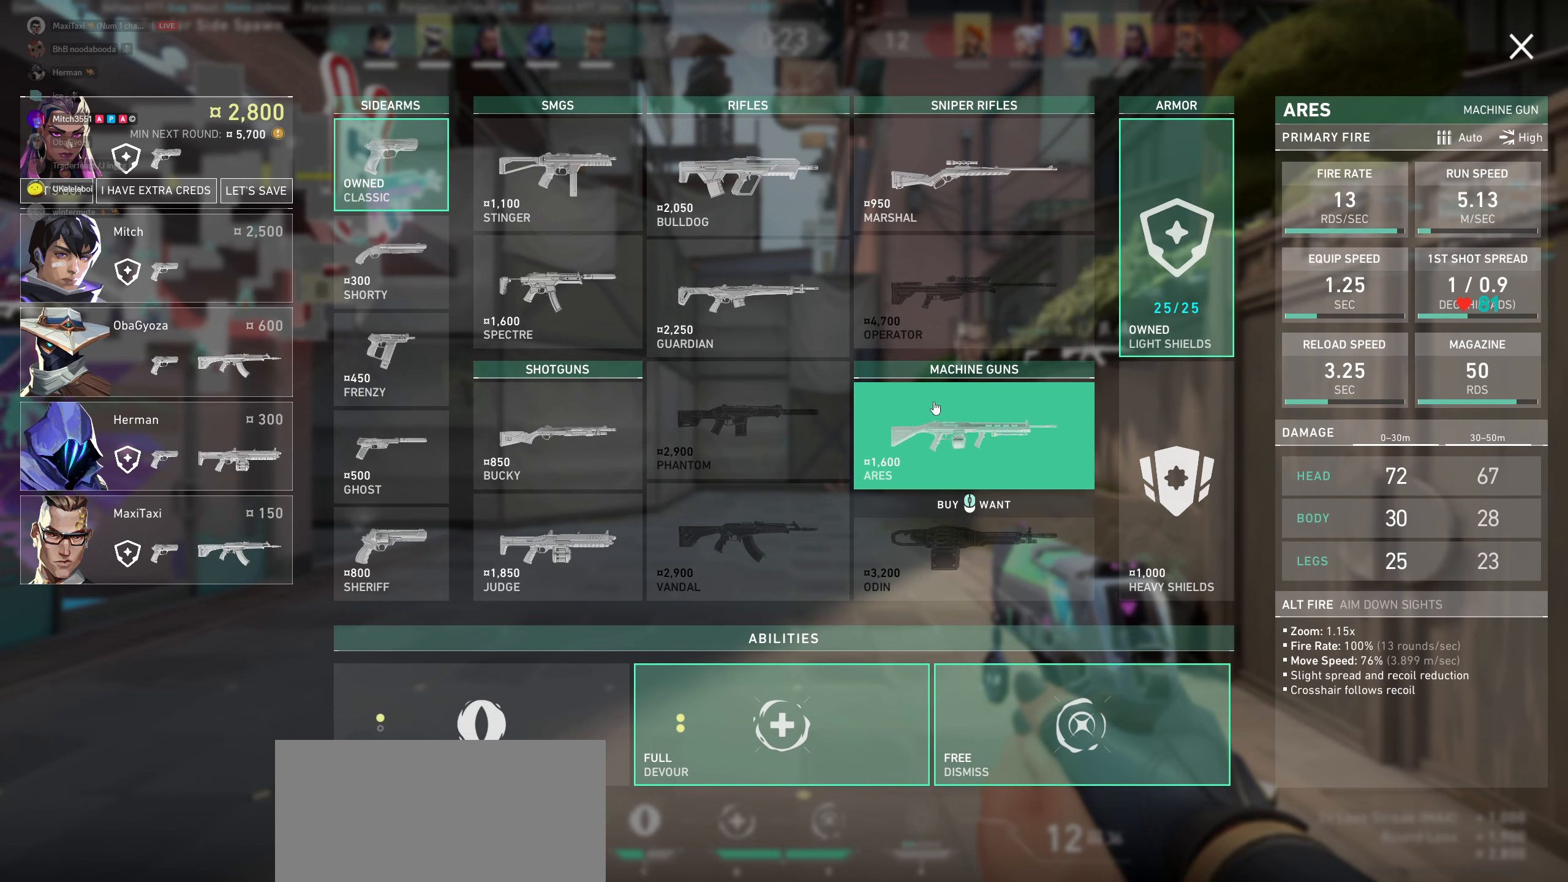
{"keys": [], "mouse": [], "events": []}
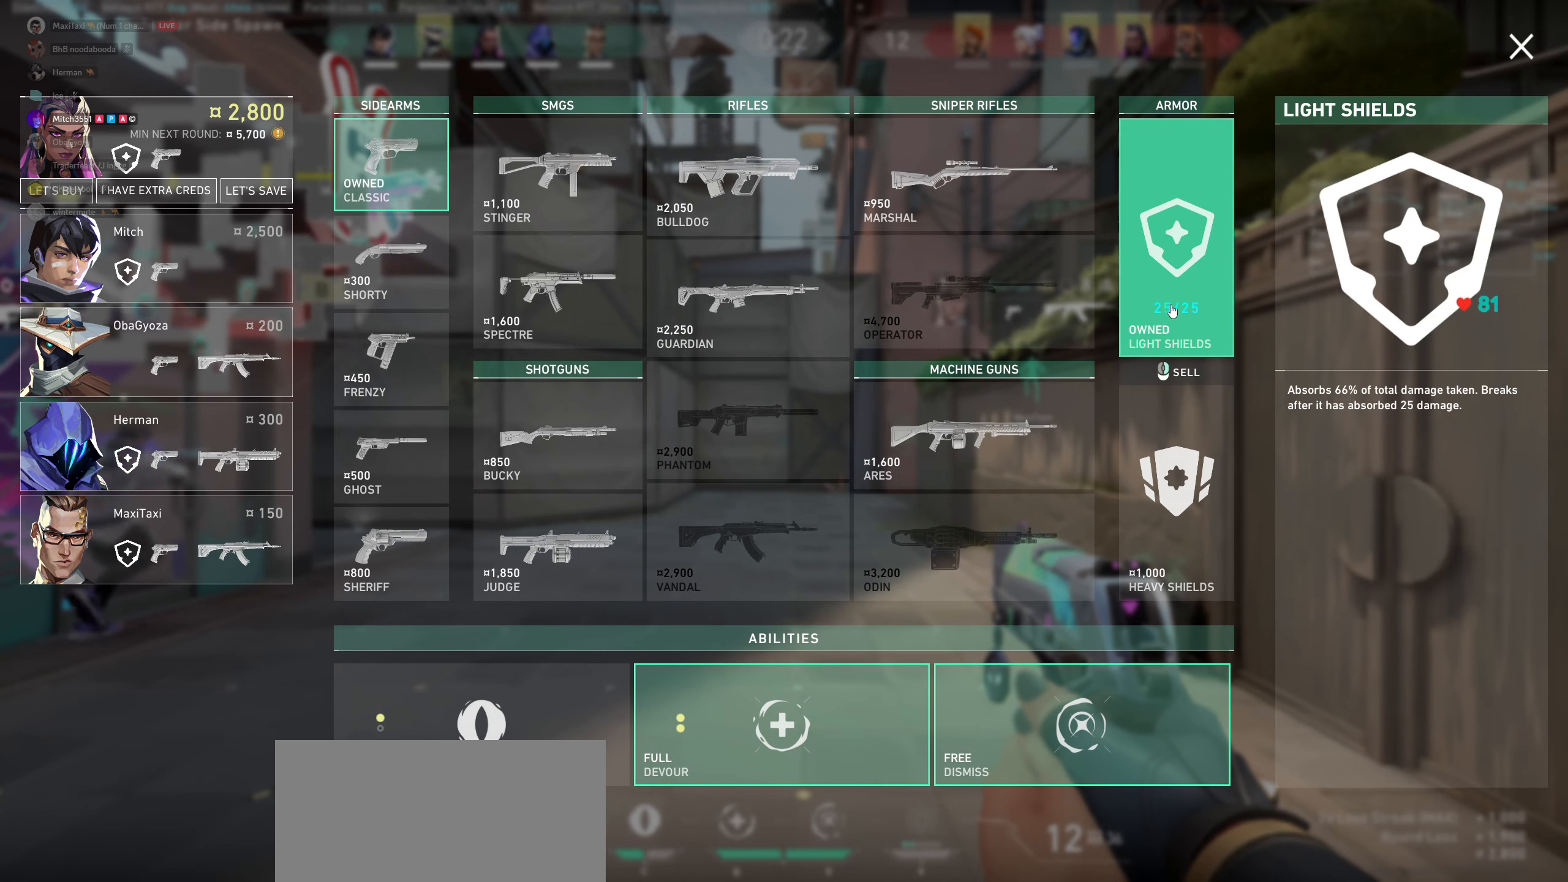
{"keys": [], "mouse": [], "events": []}
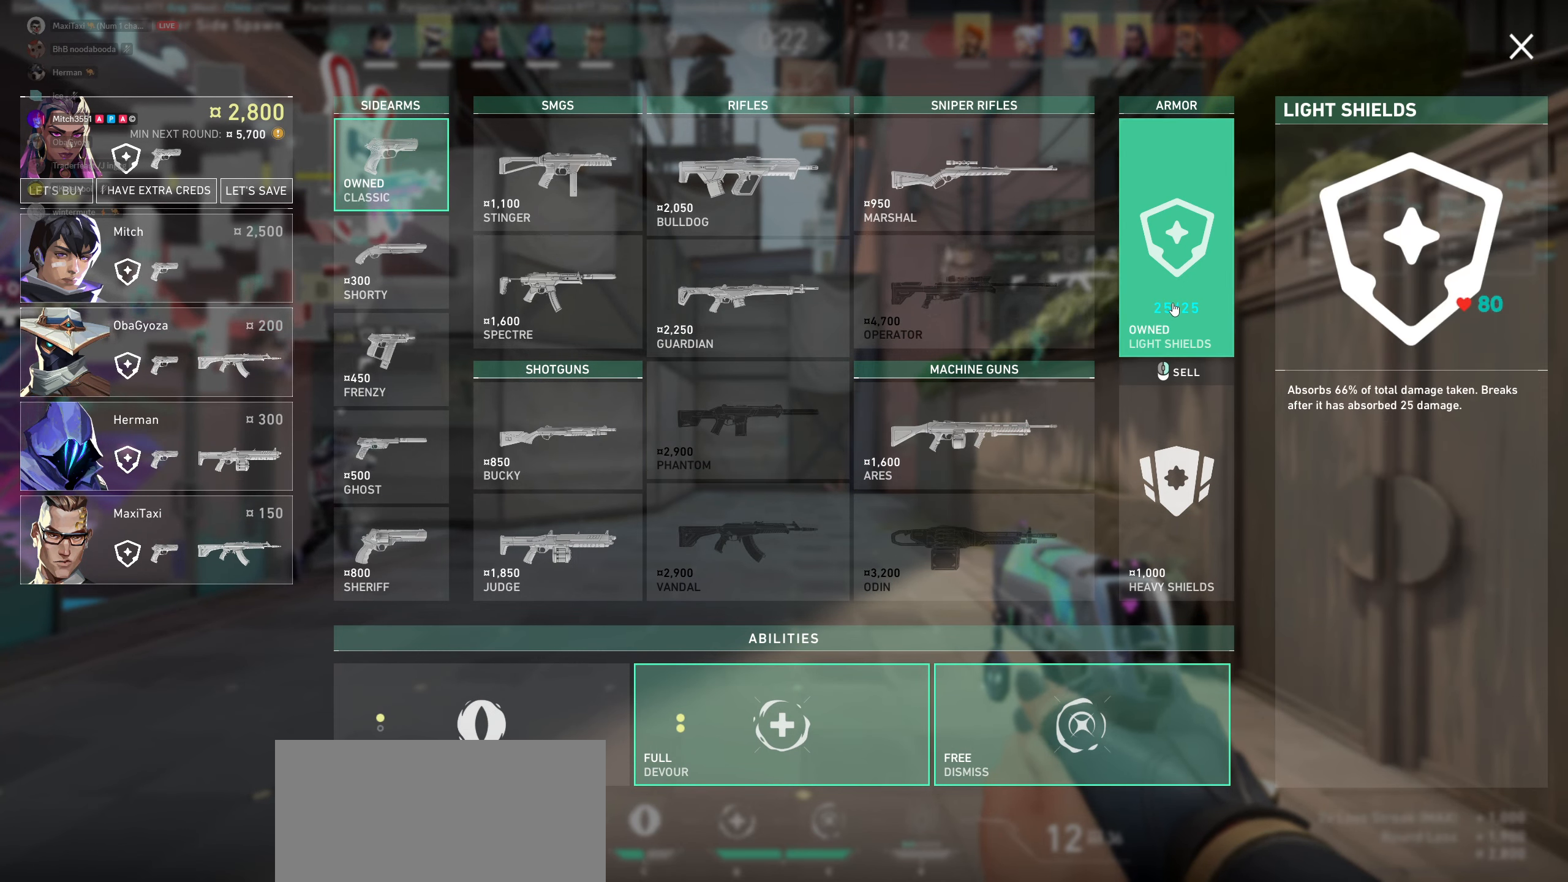
{"keys": [], "mouse": [], "events": []}
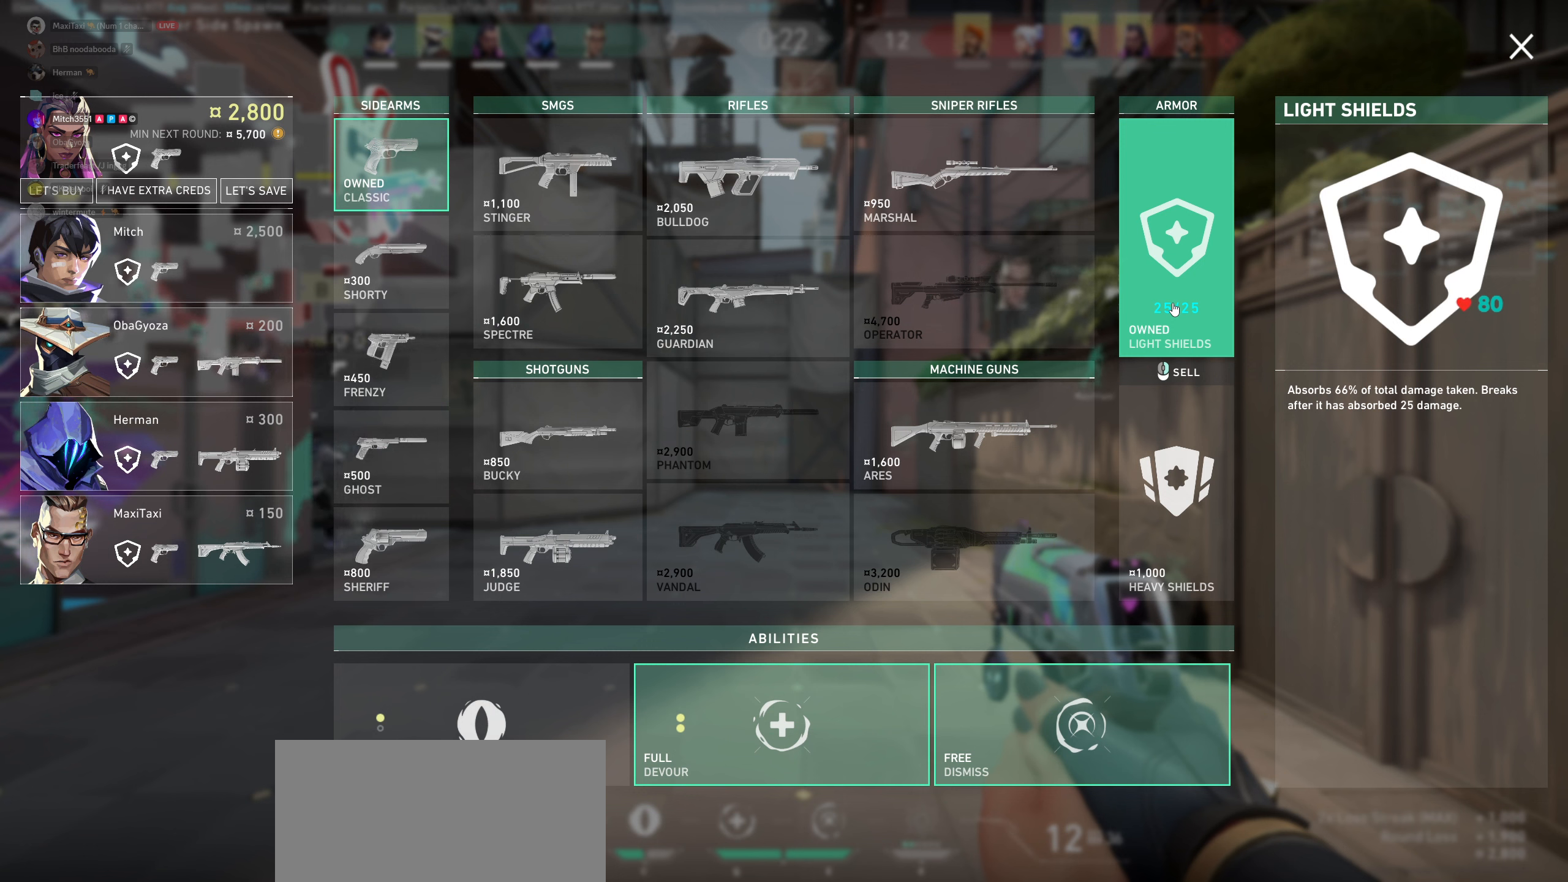
{"keys": [], "mouse": [], "events": [[50, "mouse_right", "down"], [200, "mouse_right", "up"]]}